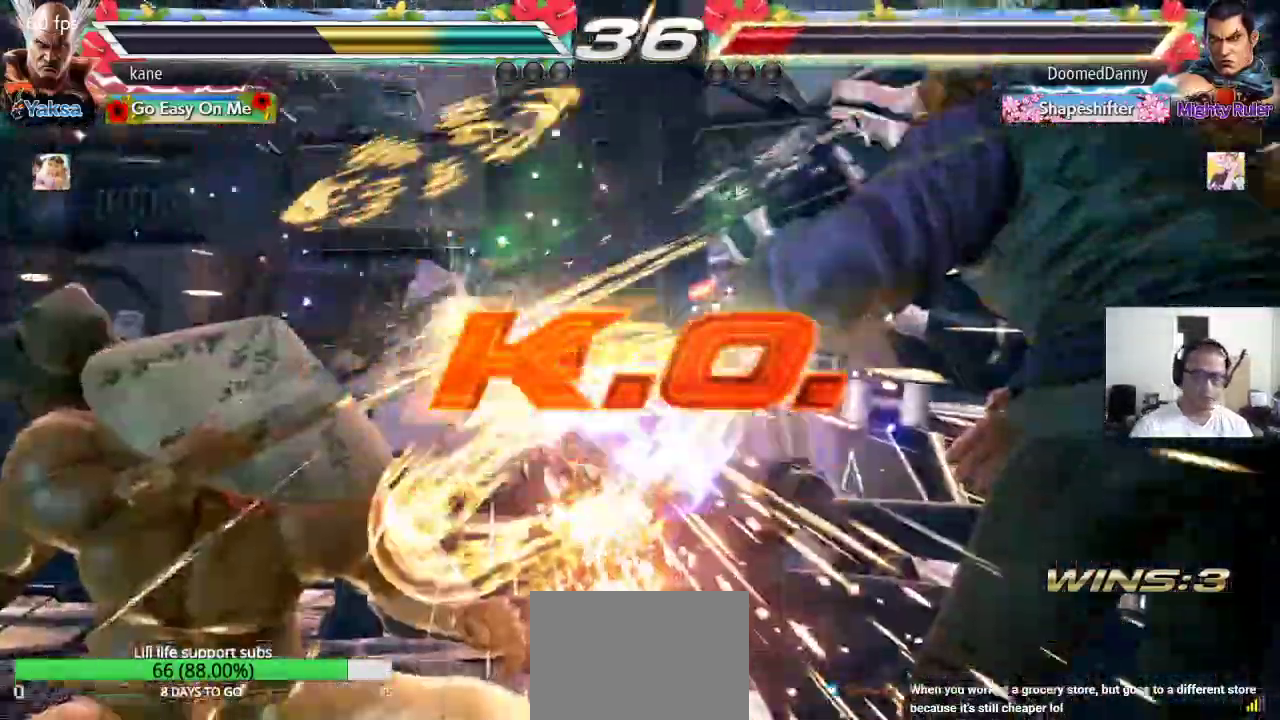
Gameplay with a controller (arcade stick); each line is a JSON object with the inputs held at the frame after it. "events" lists button and stick changes between this image and that frame as [ms after this image, input, new state], when the widget could be followed in between. Not read: L3 R2 R3.
{"buttons": [], "left_stick": "center", "events": []}
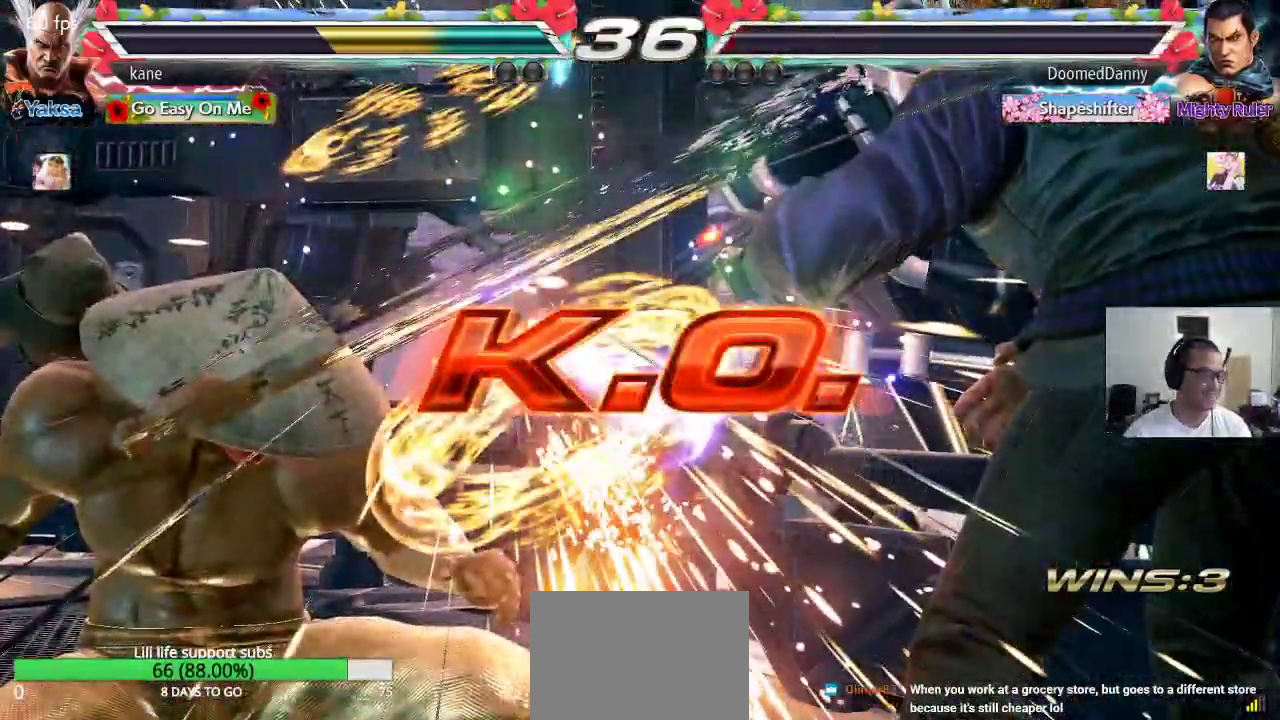
{"buttons": [], "left_stick": "center", "events": []}
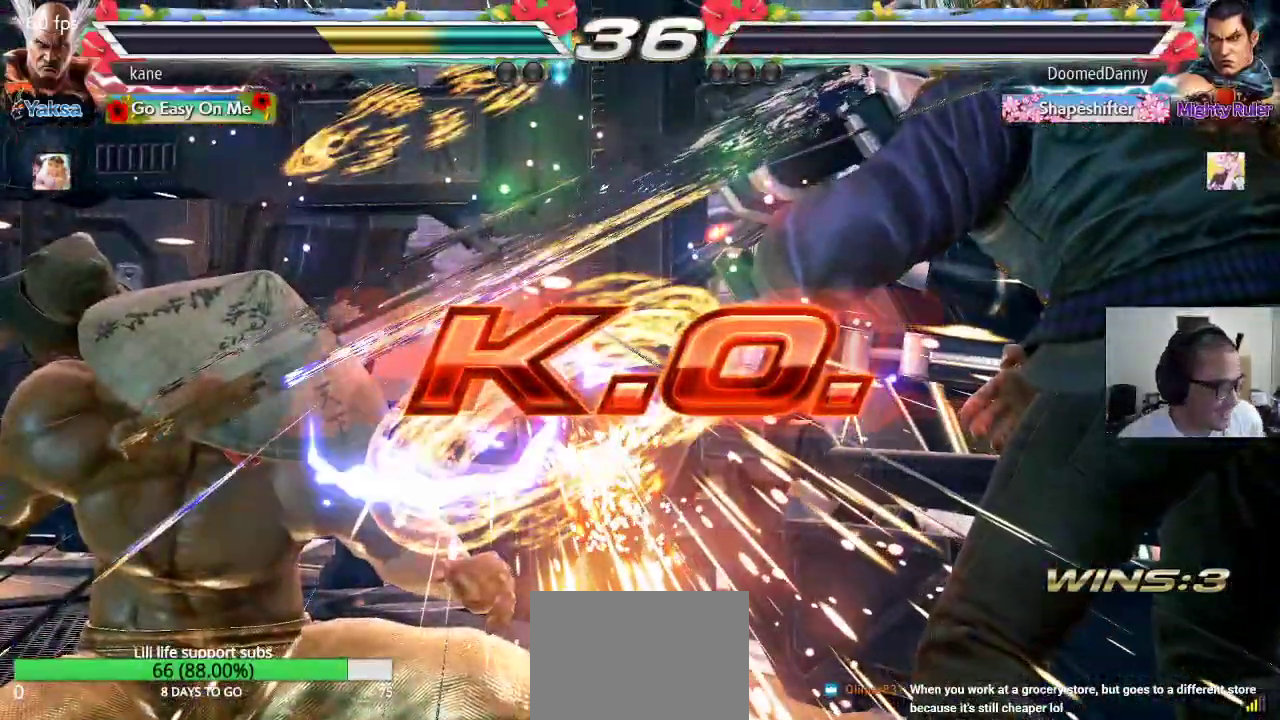
{"buttons": [], "left_stick": "center", "events": []}
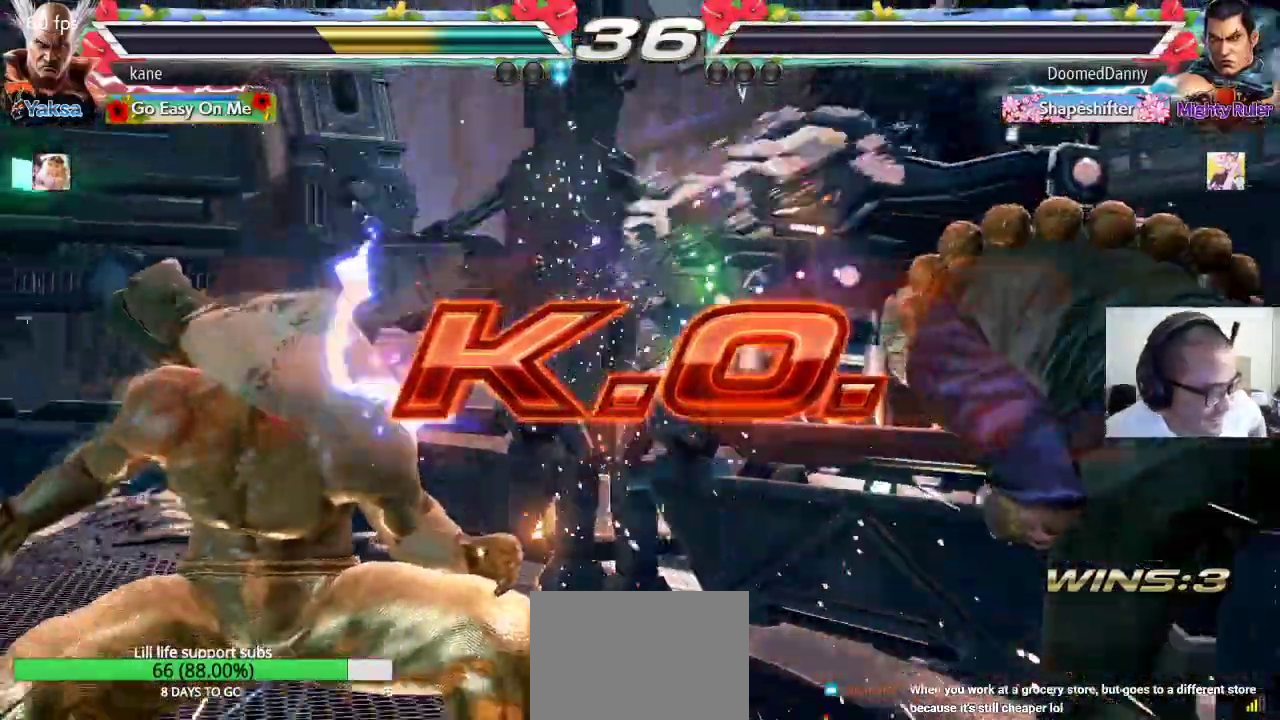
{"buttons": [], "left_stick": "center", "events": []}
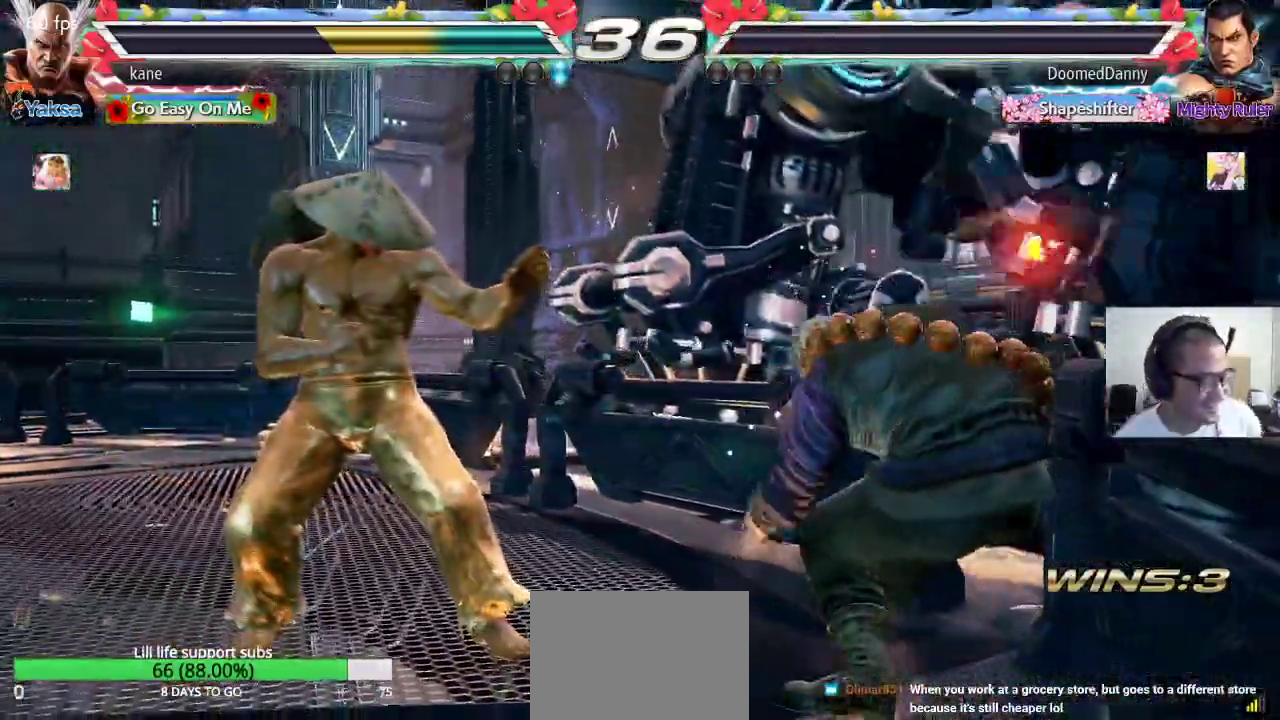
{"buttons": [], "left_stick": "center", "events": [[400, "left_stick", "down"], [467, "left_stick", "center"]]}
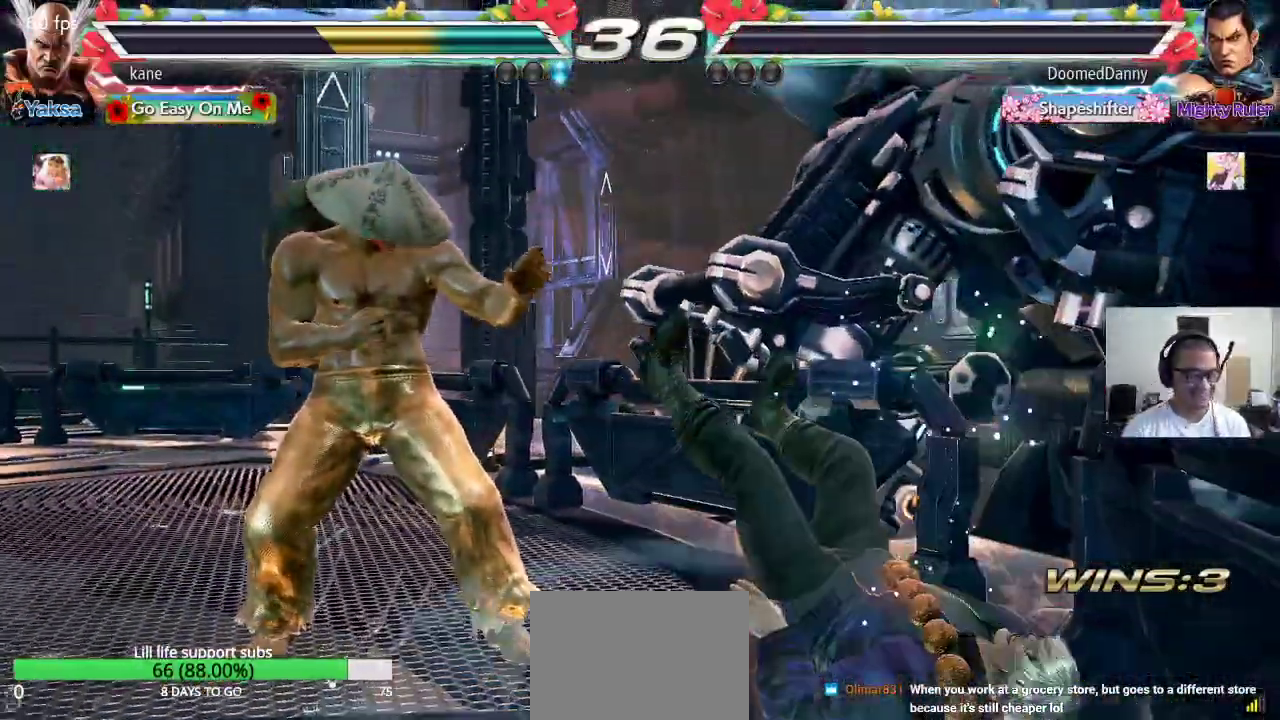
{"buttons": [], "left_stick": "right", "events": [[33, "left_stick", "right"], [83, "left_stick", "center"], [150, "left_stick", "right"], [267, "left_stick", "down"], [350, "left_stick", "right"]]}
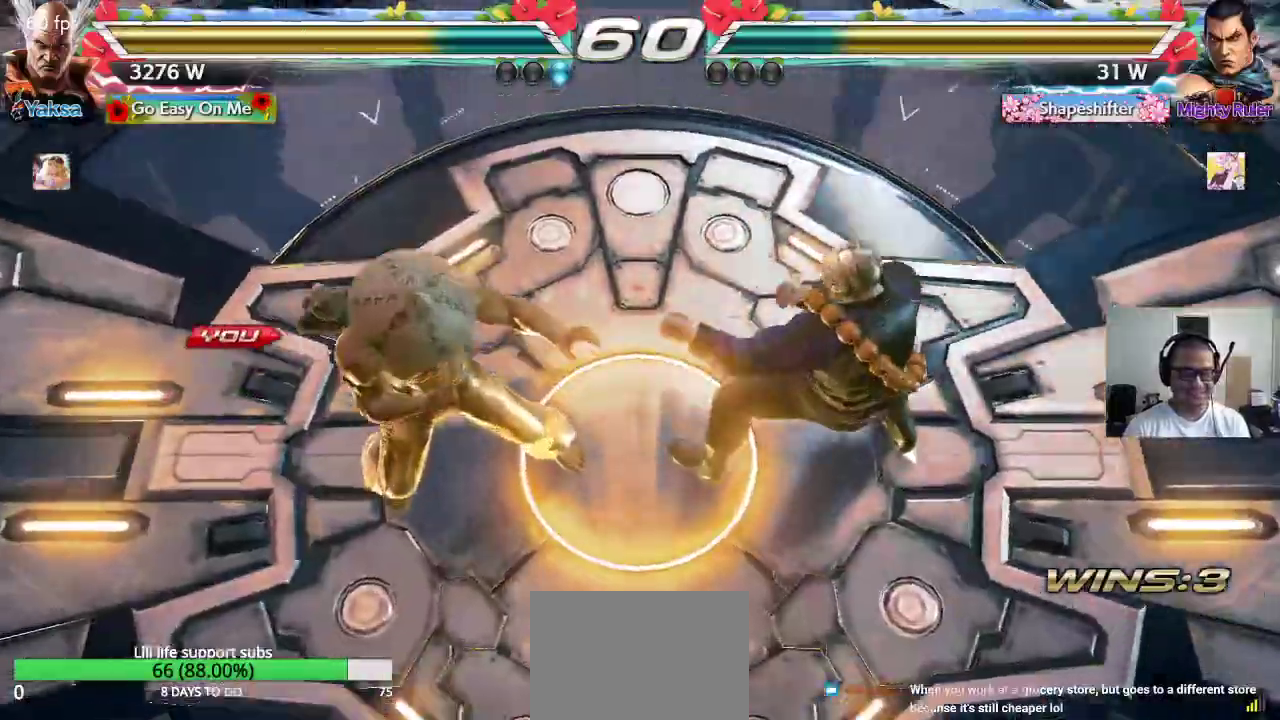
{"buttons": [], "left_stick": "center", "events": [[17, "left_stick", "center"]]}
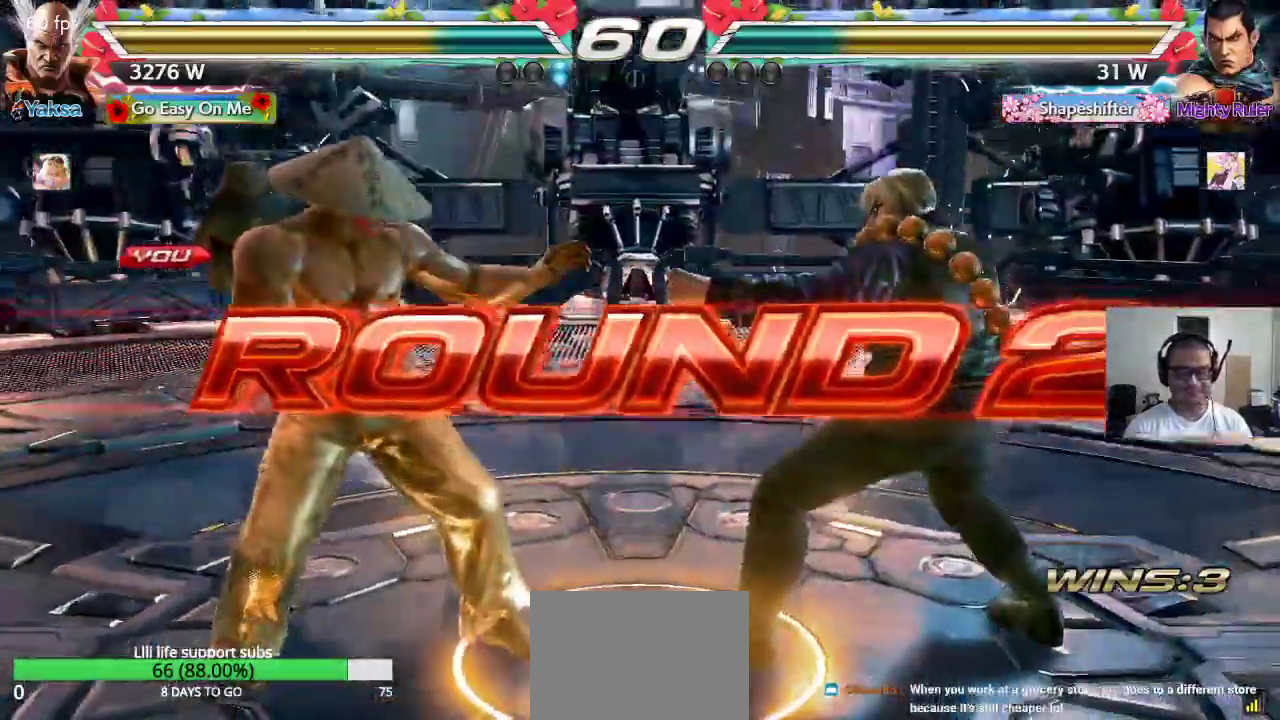
{"buttons": ["CROSS"], "left_stick": "left", "events": [[333, "CROSS", "down"], [383, "left_stick", "right"], [417, "CROSS", "up"], [433, "TRIANGLE", "down"], [483, "CROSS", "down"], [483, "TRIANGLE", "up"], [483, "left_stick", "left"]]}
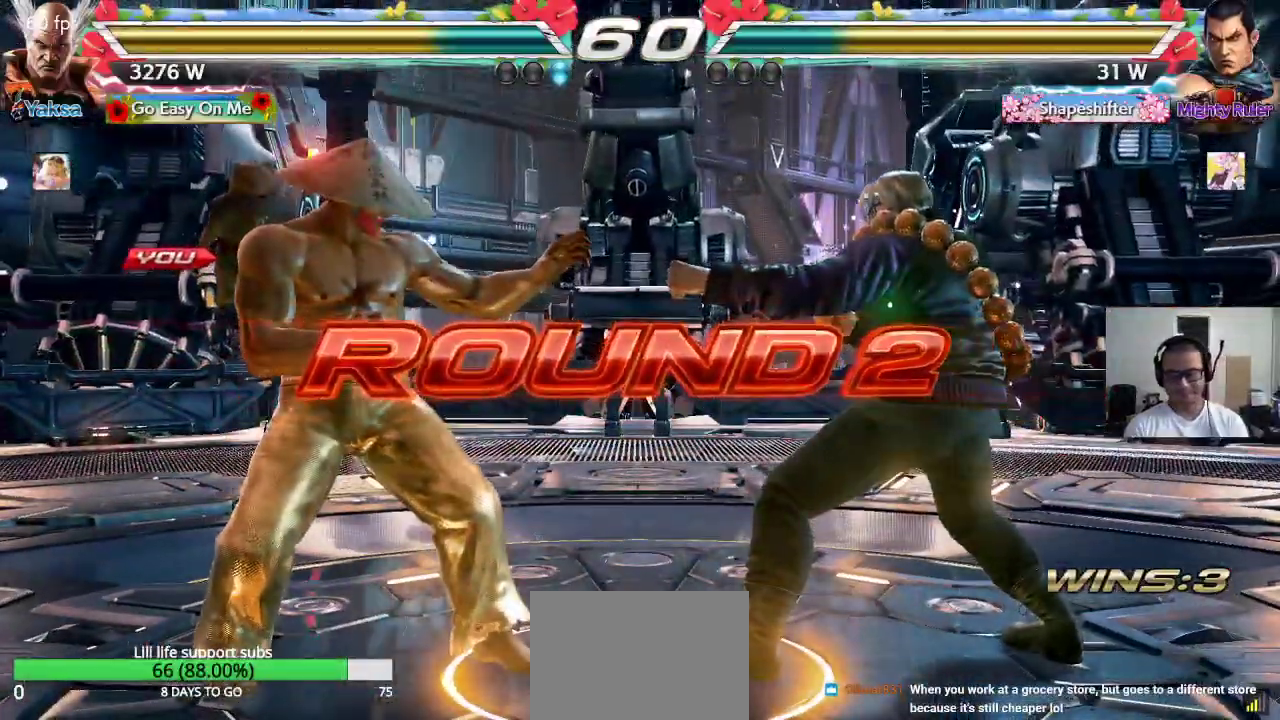
{"buttons": [], "left_stick": "right", "events": [[50, "CROSS", "up"], [83, "TRIANGLE", "down"], [83, "left_stick", "up"], [133, "left_stick", "right"], [150, "CROSS", "down"], [183, "CROSS", "up"], [183, "TRIANGLE", "up"], [217, "TRIANGLE", "down"], [233, "left_stick", "down"], [267, "TRIANGLE", "up"], [300, "CROSS", "down"], [300, "left_stick", "left"], [333, "CROSS", "up"], [367, "left_stick", "up"], [383, "TRIANGLE", "down"], [417, "TRIANGLE", "up"], [450, "CROSS", "down"], [483, "left_stick", "right"], [500, "CROSS", "up"]]}
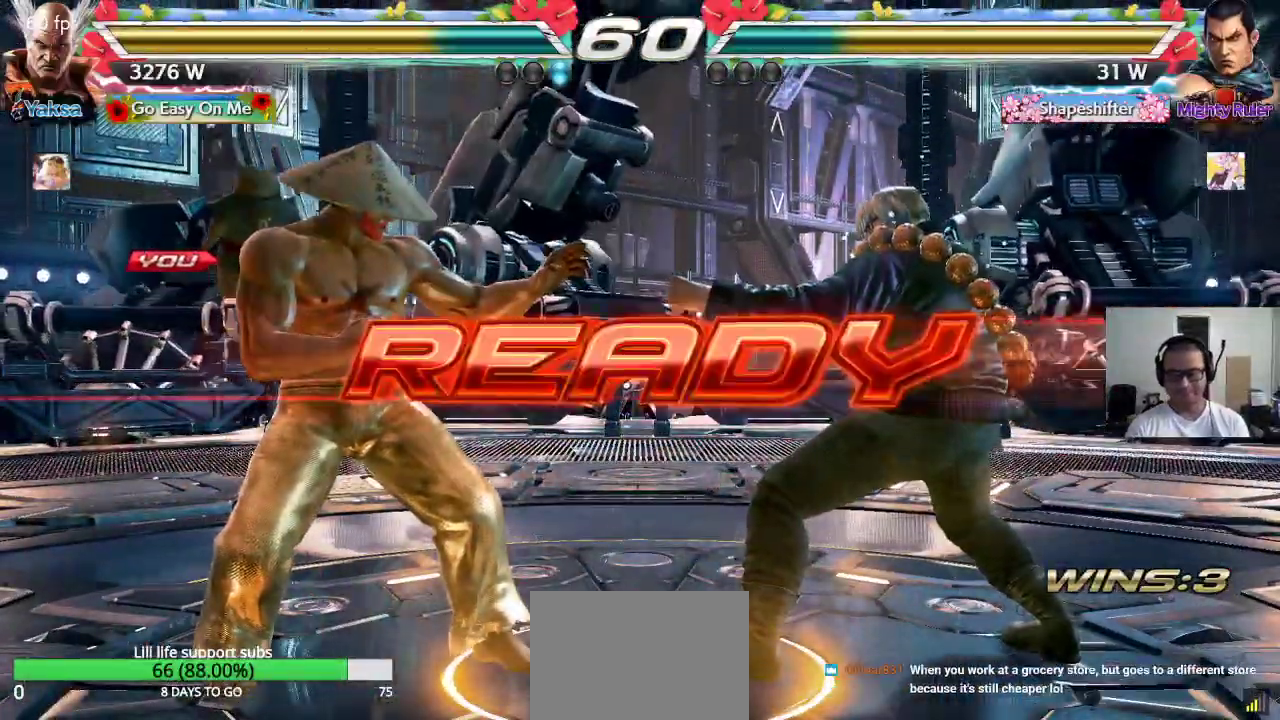
{"buttons": ["SQUARE", "TRIANGLE"], "left_stick": "center", "events": [[17, "TRIANGLE", "down"], [17, "left_stick", "center"], [100, "CROSS", "down"], [100, "TRIANGLE", "up"], [117, "SQUARE", "down"], [150, "SQUARE", "up"], [167, "CROSS", "up"], [167, "TRIANGLE", "down"], [250, "CROSS", "down"], [250, "SQUARE", "down"], [250, "TRIANGLE", "up"], [300, "TRIANGLE", "down"], [317, "CROSS", "up"], [317, "SQUARE", "up"], [383, "SQUARE", "down"], [400, "CROSS", "down"], [450, "CROSS", "up"]]}
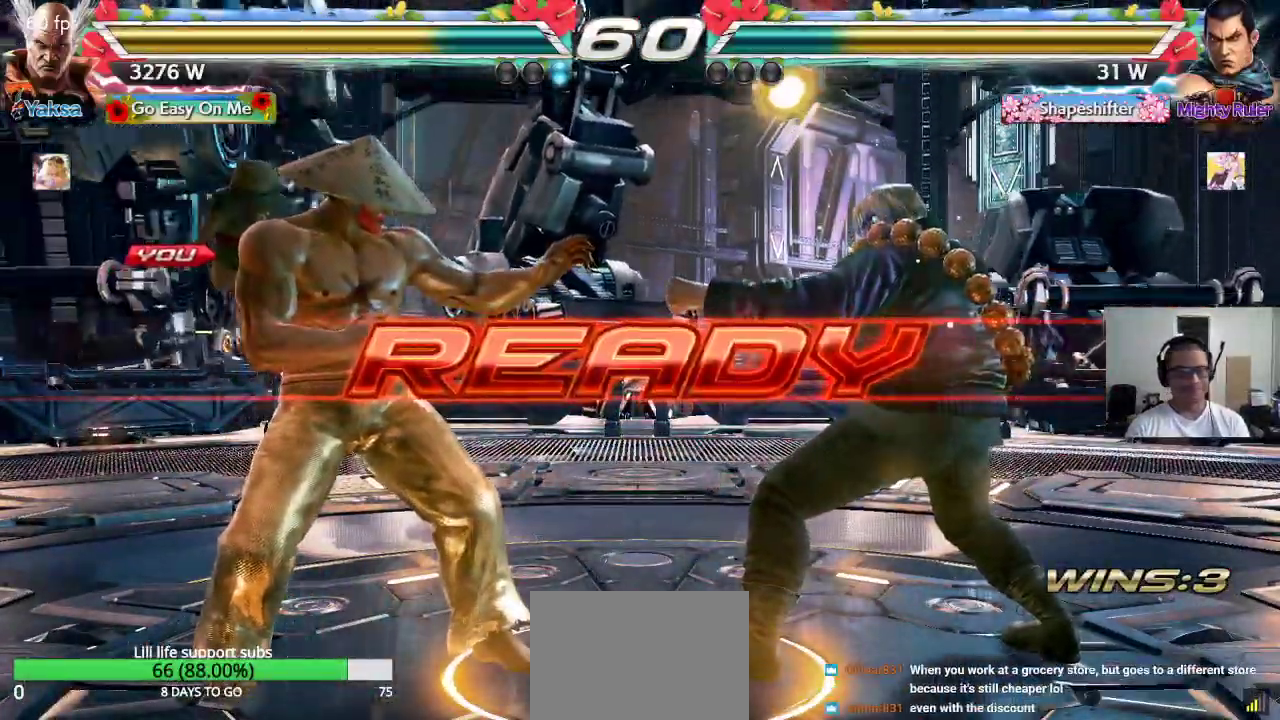
{"buttons": [], "left_stick": "center", "events": [[217, "TRIANGLE", "up"], [233, "SQUARE", "up"]]}
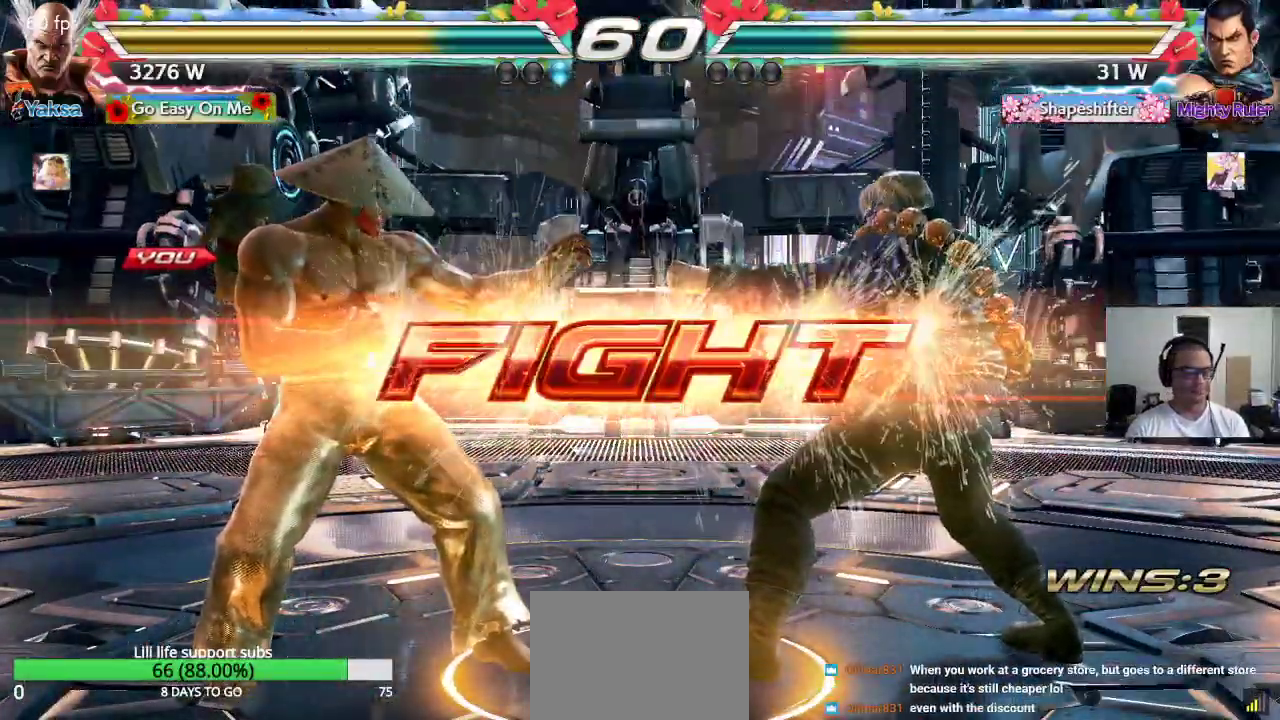
{"buttons": ["TRIANGLE"], "left_stick": "down-right", "events": [[150, "left_stick", "up"], [217, "left_stick", "center"], [367, "left_stick", "right"], [467, "TRIANGLE", "down"], [467, "left_stick", "down-right"]]}
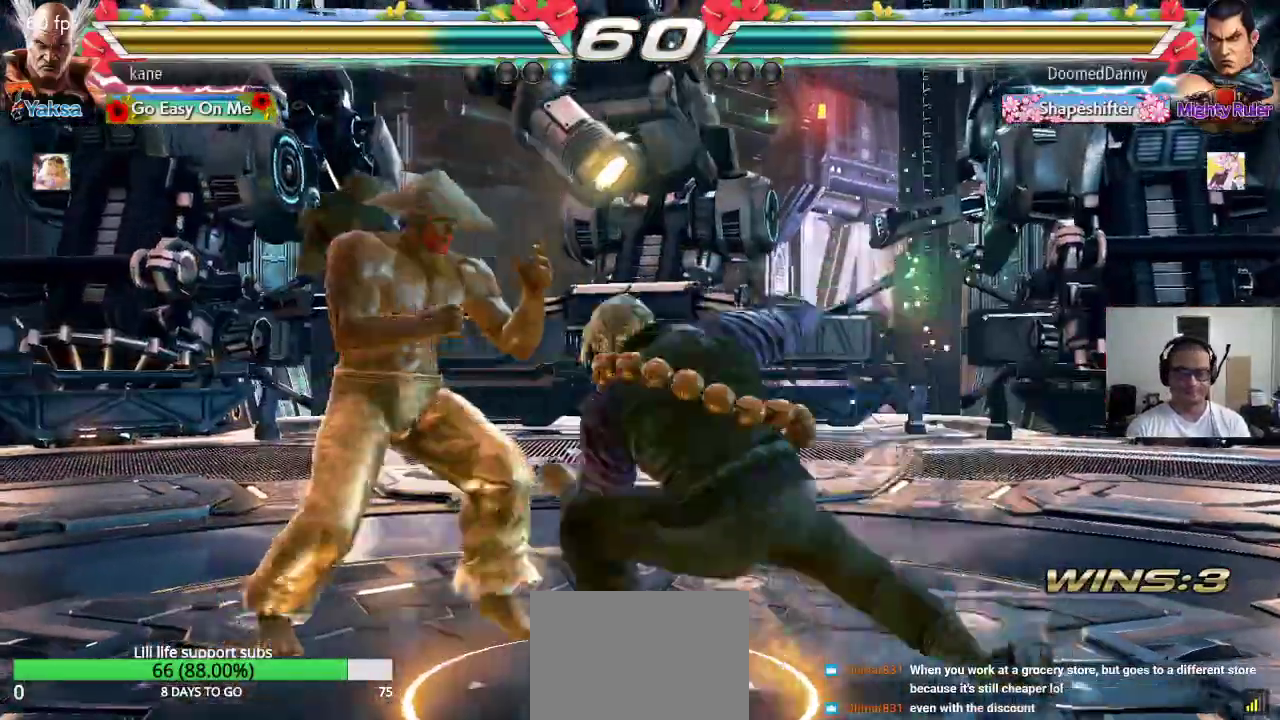
{"buttons": [], "left_stick": "up", "events": [[17, "TRIANGLE", "up"], [67, "left_stick", "center"], [433, "left_stick", "up"]]}
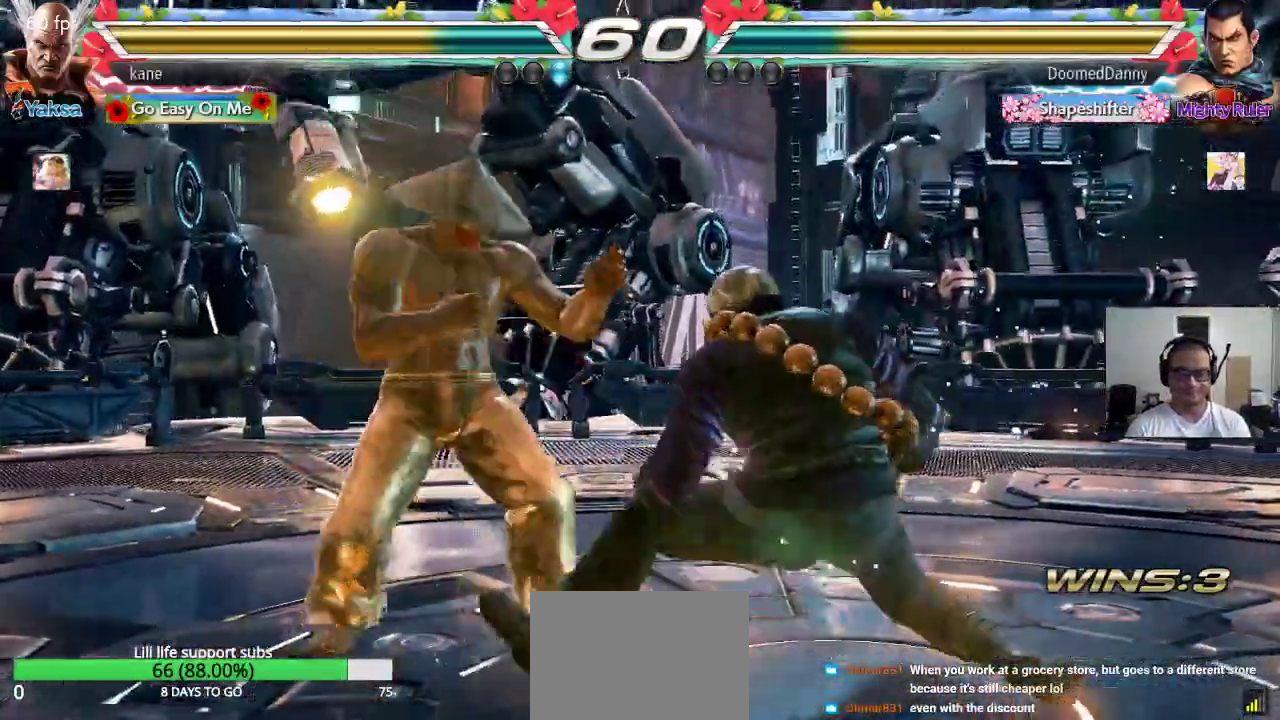
{"buttons": [], "left_stick": "center", "events": [[17, "left_stick", "center"], [150, "left_stick", "right"], [200, "left_stick", "down"], [250, "CIRCLE", "down"], [250, "left_stick", "down-right"], [300, "CIRCLE", "up"], [367, "CIRCLE", "down"], [367, "left_stick", "center"], [417, "CIRCLE", "up"]]}
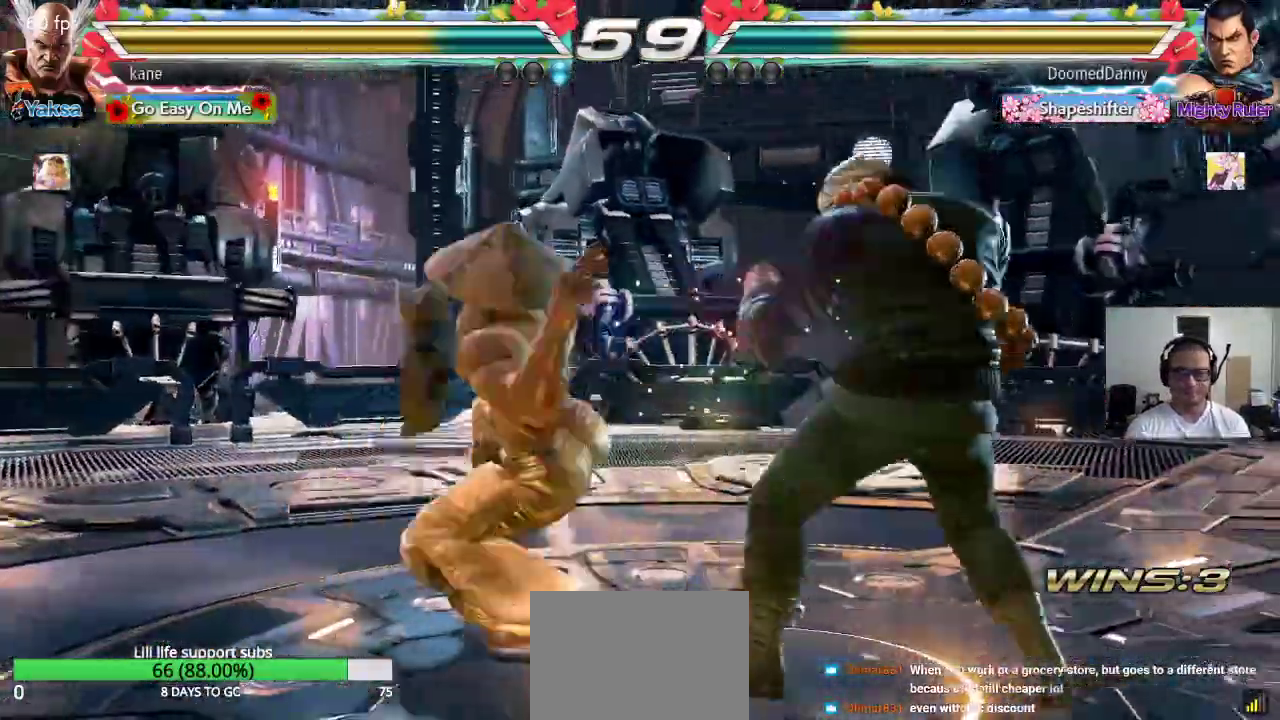
{"buttons": [], "left_stick": "center", "events": []}
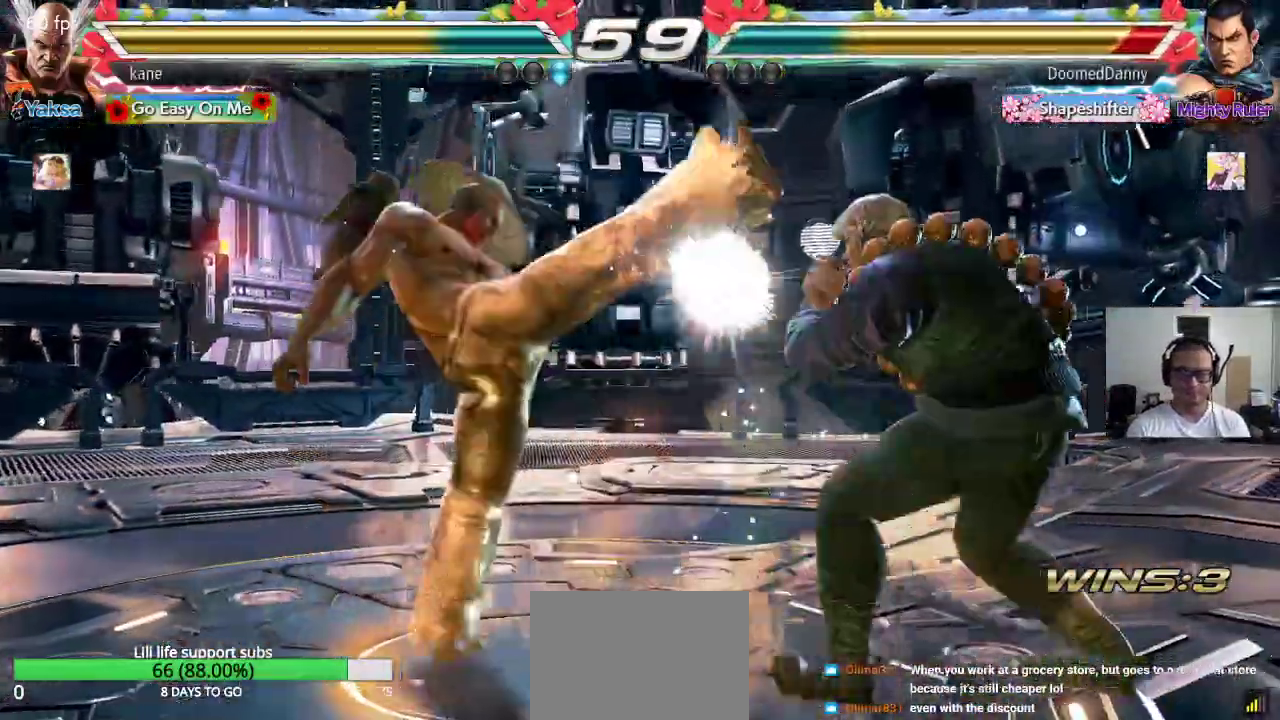
{"buttons": [], "left_stick": "center", "events": [[217, "left_stick", "down"], [267, "CIRCLE", "down"], [317, "CIRCLE", "up"], [317, "left_stick", "center"]]}
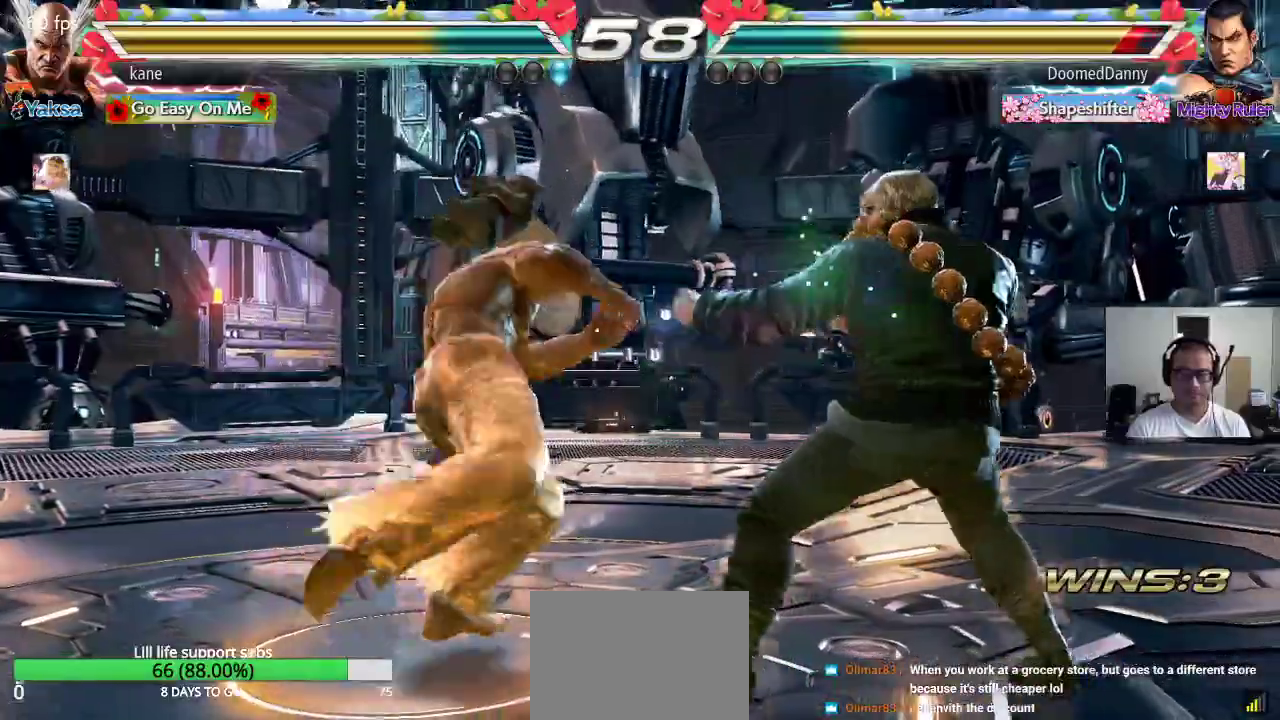
{"buttons": ["CIRCLE"], "left_stick": "center", "events": [[500, "CIRCLE", "down"]]}
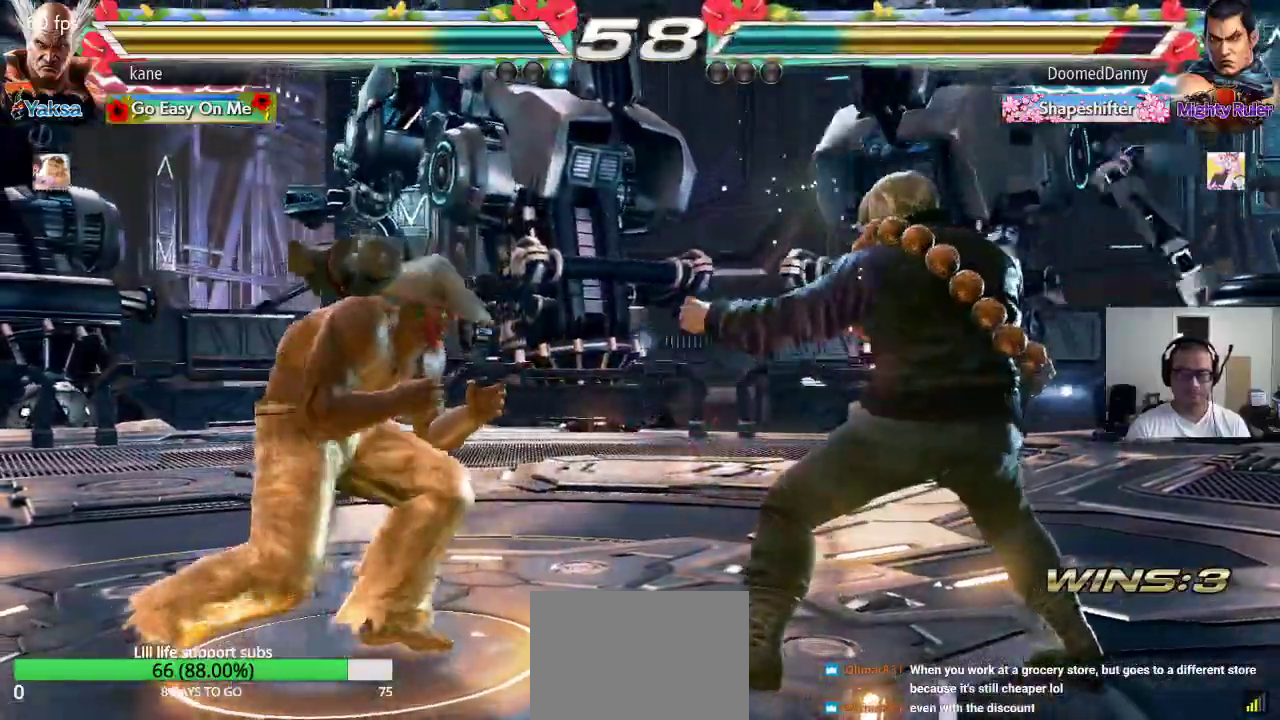
{"buttons": [], "left_stick": "center", "events": [[67, "CIRCLE", "up"], [317, "left_stick", "left"], [500, "left_stick", "center"]]}
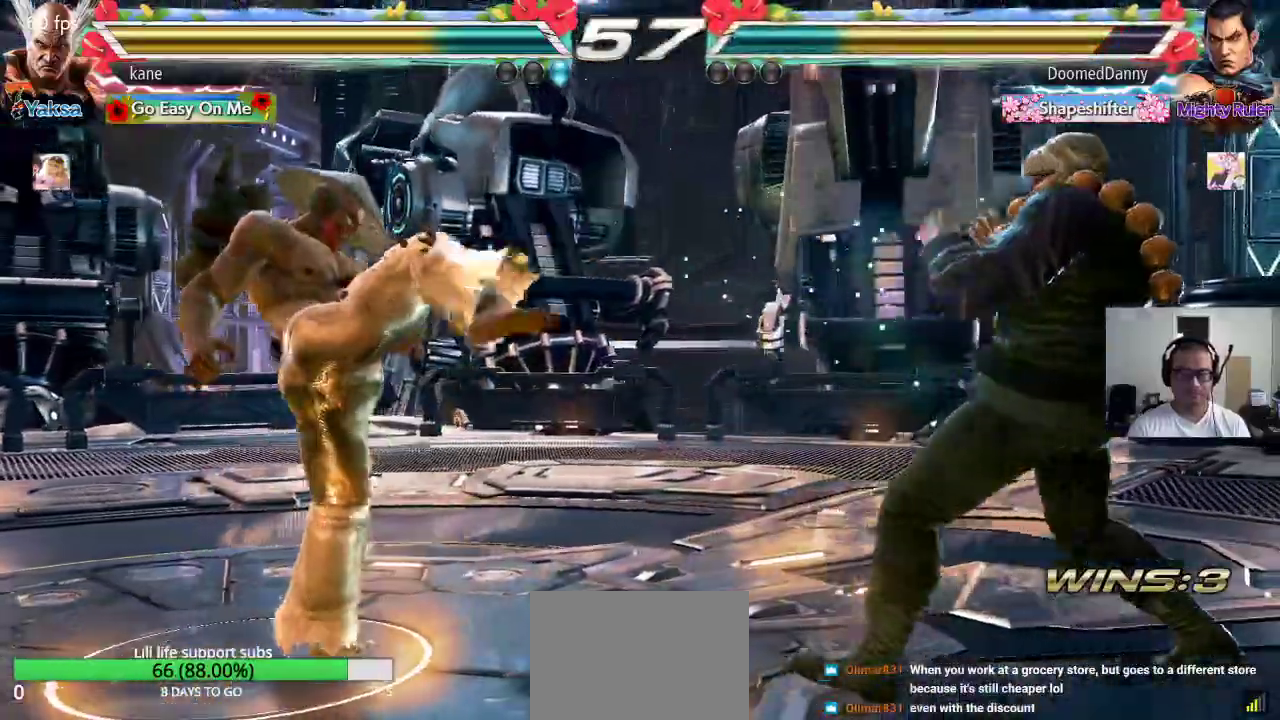
{"buttons": [], "left_stick": "left", "events": [[67, "left_stick", "left"], [133, "left_stick", "center"], [200, "left_stick", "left"], [350, "left_stick", "center"], [500, "left_stick", "left"]]}
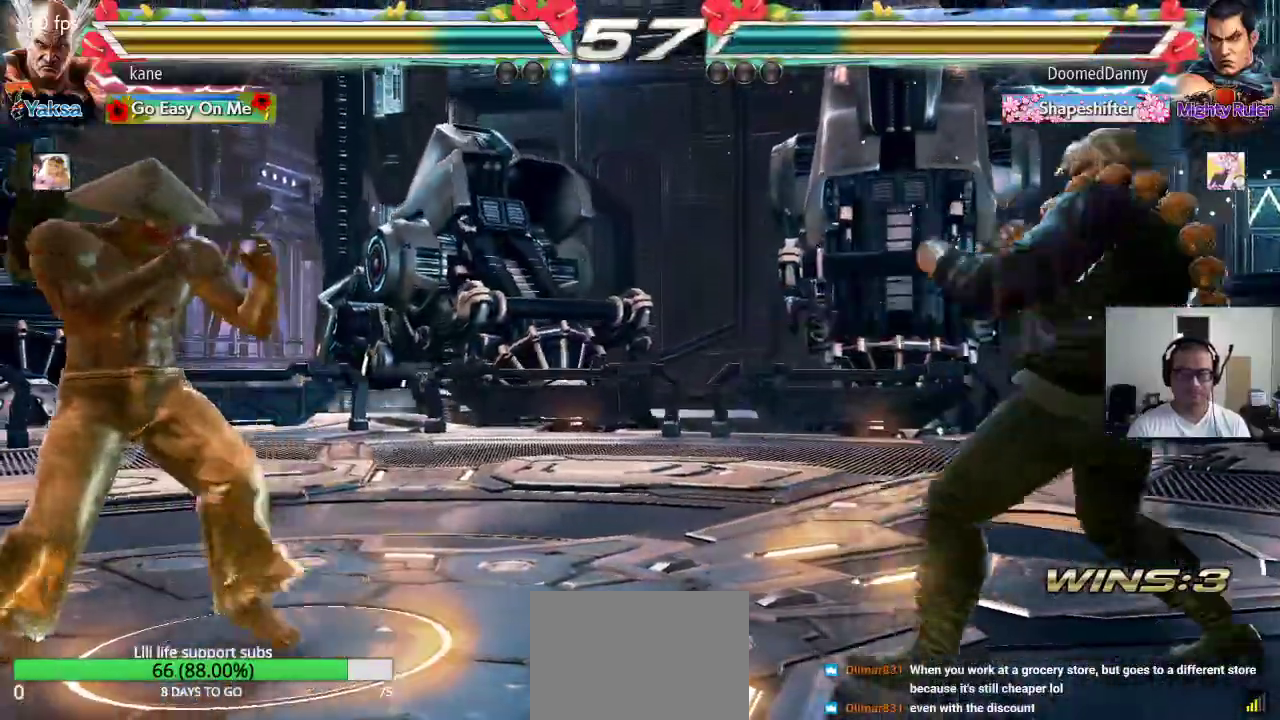
{"buttons": [], "left_stick": "right", "events": [[67, "left_stick", "center"], [150, "left_stick", "left"], [300, "left_stick", "right"], [367, "left_stick", "center"], [433, "left_stick", "right"]]}
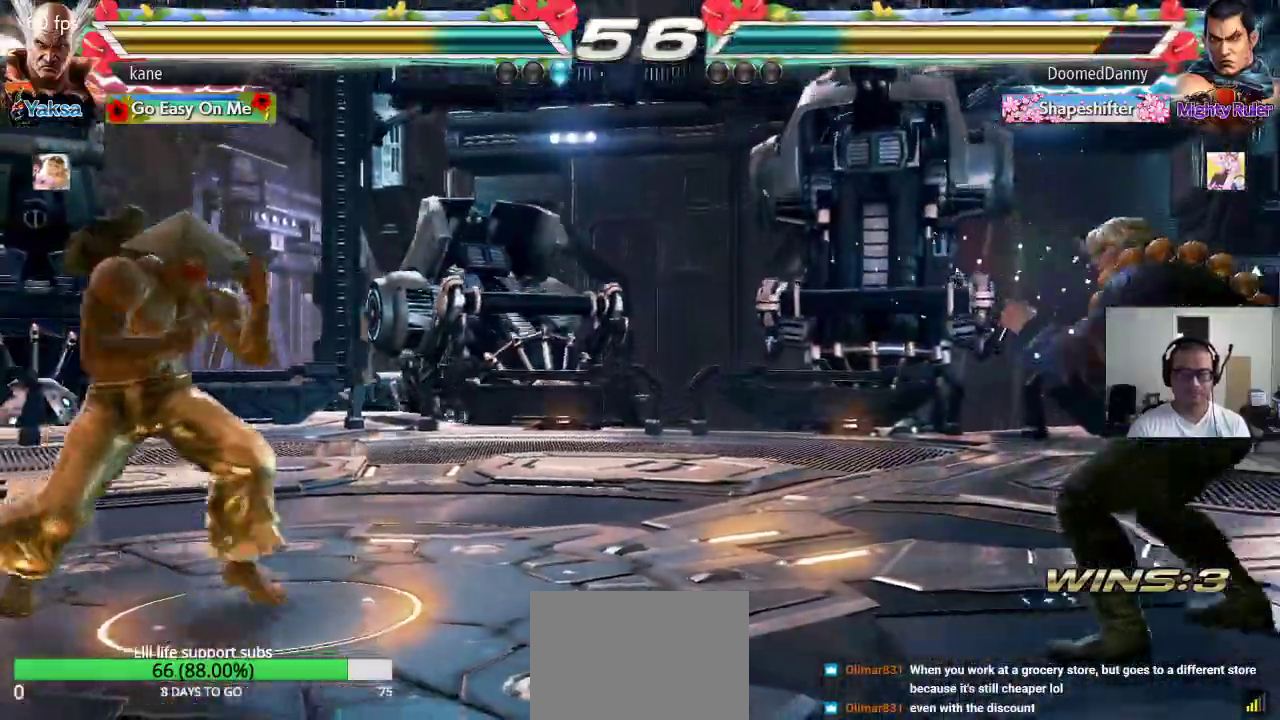
{"buttons": ["TRIANGLE"], "left_stick": "center", "events": [[17, "left_stick", "center"], [83, "left_stick", "down"], [200, "left_stick", "center"], [250, "left_stick", "right"], [333, "TRIANGLE", "down"], [400, "TRIANGLE", "up"], [450, "CROSS", "down"], [483, "TRIANGLE", "down"], [500, "CROSS", "up"], [500, "left_stick", "center"]]}
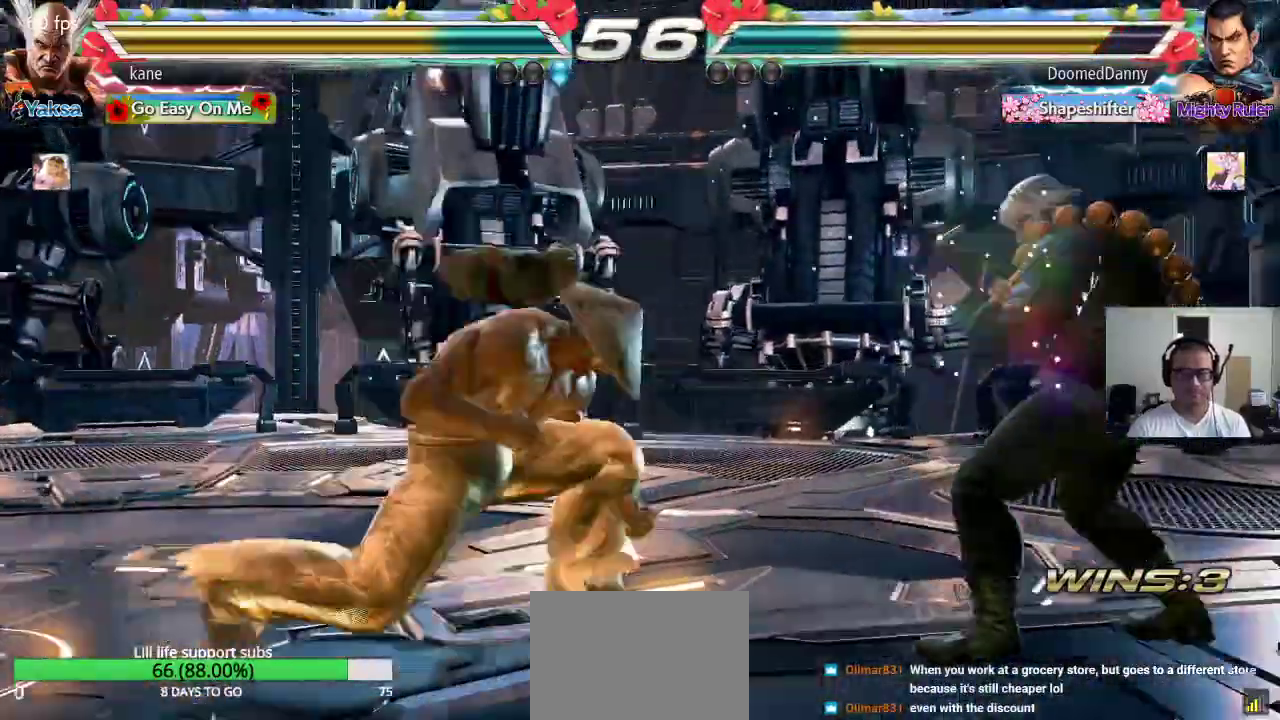
{"buttons": [], "left_stick": "center", "events": [[150, "TRIANGLE", "up"]]}
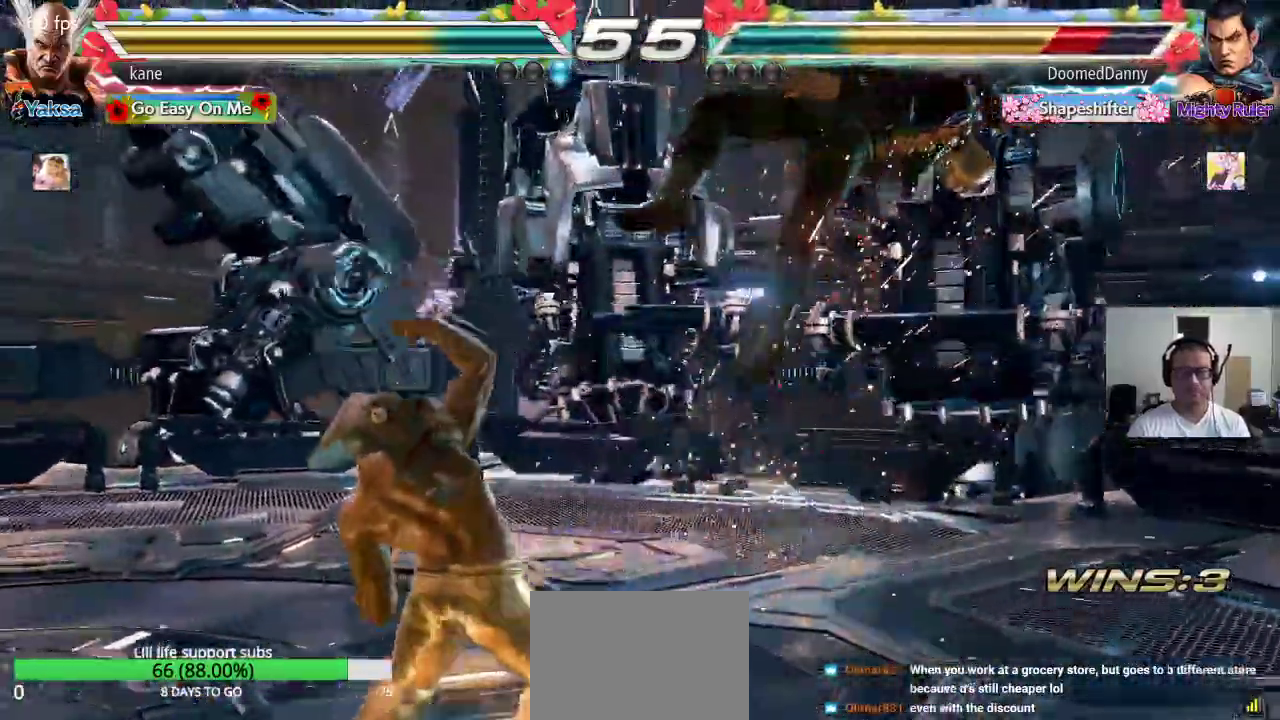
{"buttons": [], "left_stick": "center", "events": [[133, "left_stick", "right"], [283, "TRIANGLE", "down"], [283, "left_stick", "down-right"], [417, "TRIANGLE", "up"], [417, "left_stick", "center"]]}
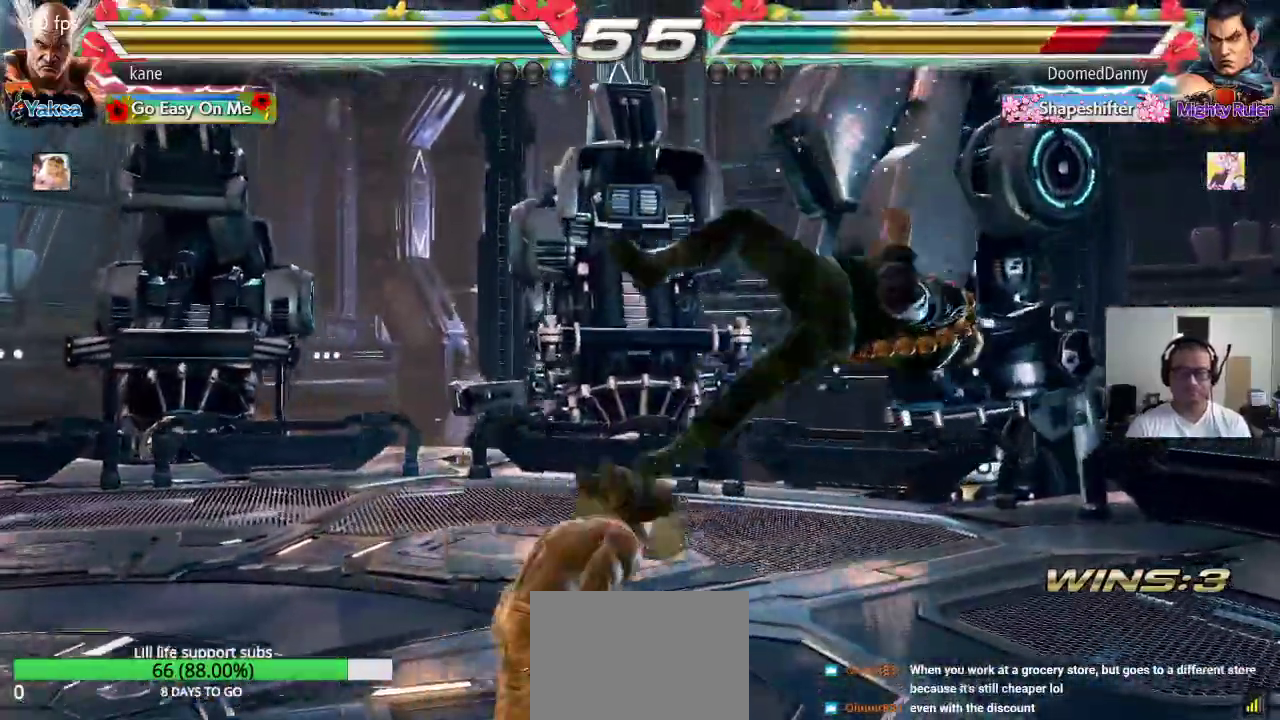
{"buttons": [], "left_stick": "center", "events": [[250, "left_stick", "left"], [350, "left_stick", "center"], [417, "left_stick", "right"], [467, "left_stick", "center"]]}
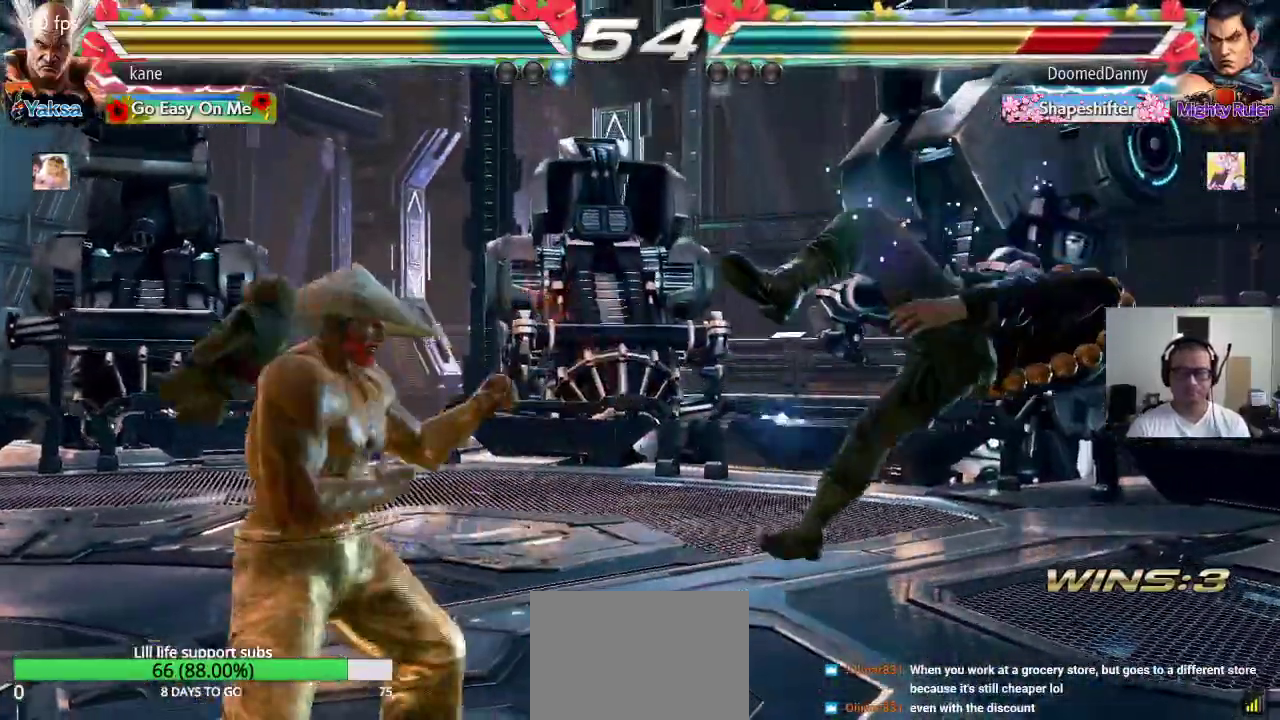
{"buttons": [], "left_stick": "down", "events": [[33, "left_stick", "right"], [117, "left_stick", "center"], [167, "left_stick", "down"], [283, "left_stick", "center"], [350, "left_stick", "right"], [433, "left_stick", "down"]]}
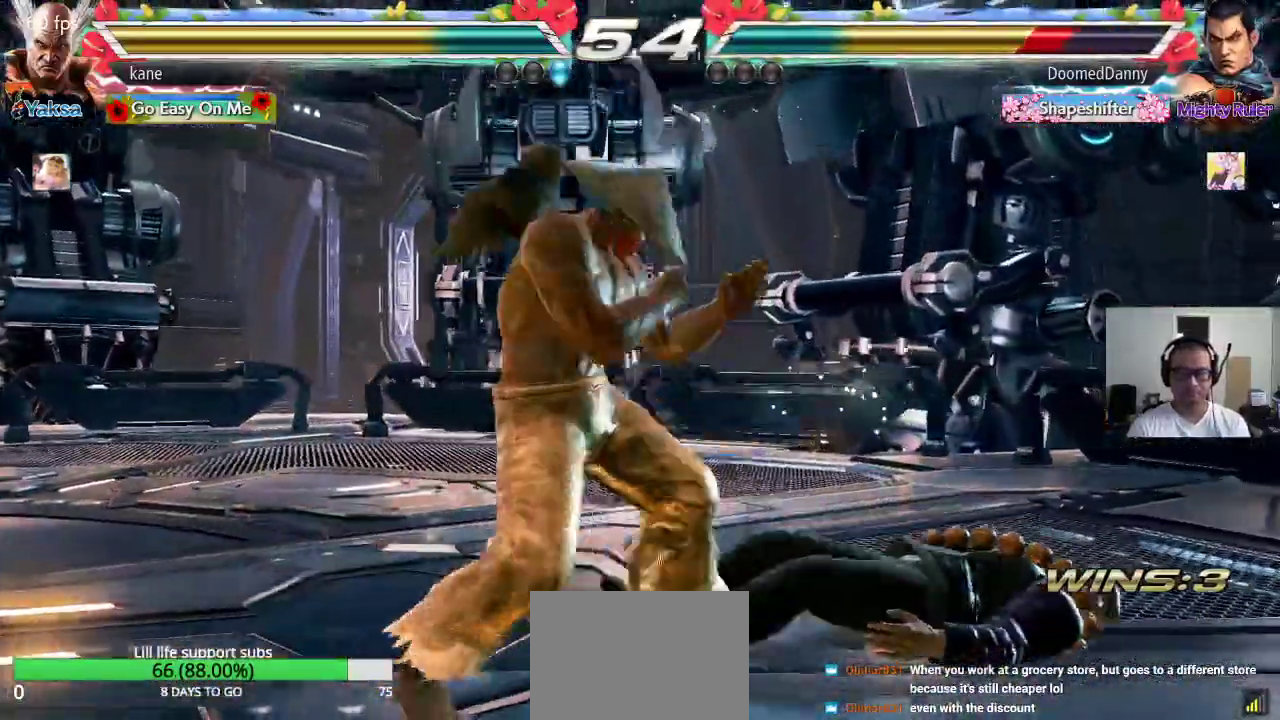
{"buttons": [], "left_stick": "down", "events": [[67, "left_stick", "left"], [150, "left_stick", "center"], [217, "left_stick", "left"], [433, "left_stick", "right"], [483, "left_stick", "down"]]}
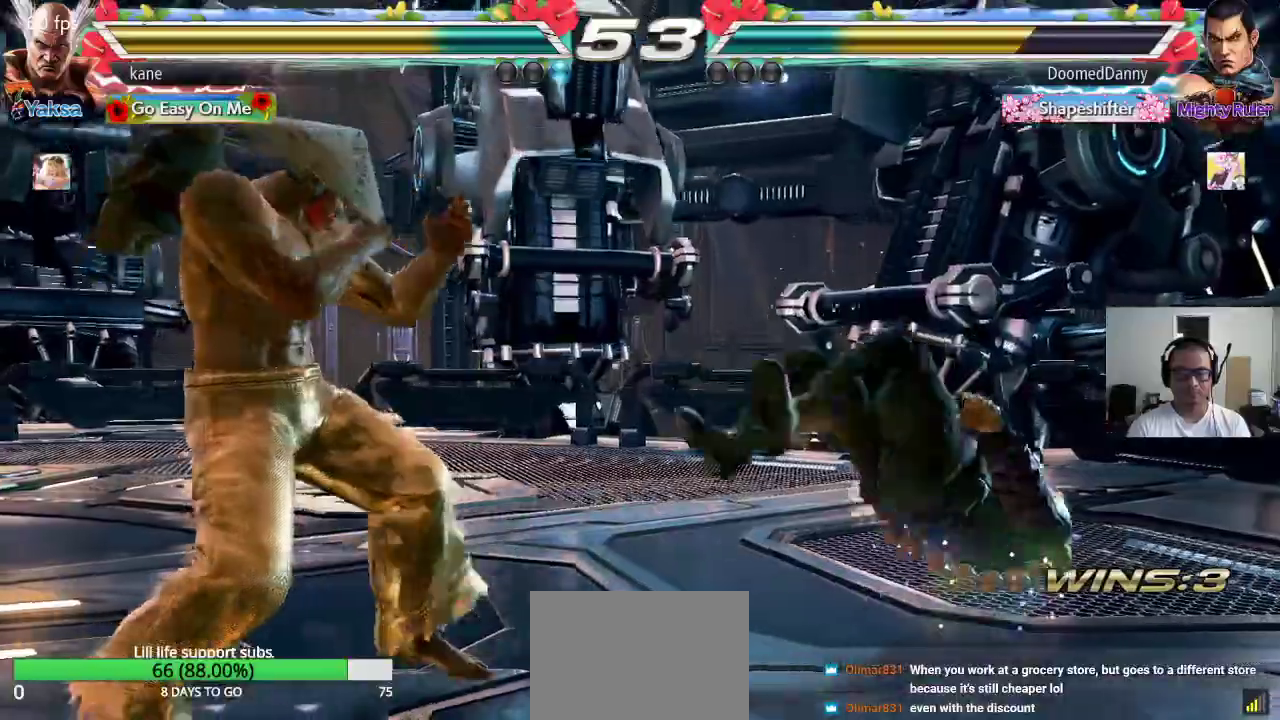
{"buttons": [], "left_stick": "center", "events": [[17, "TRIANGLE", "down"], [67, "TRIANGLE", "up"], [100, "left_stick", "center"]]}
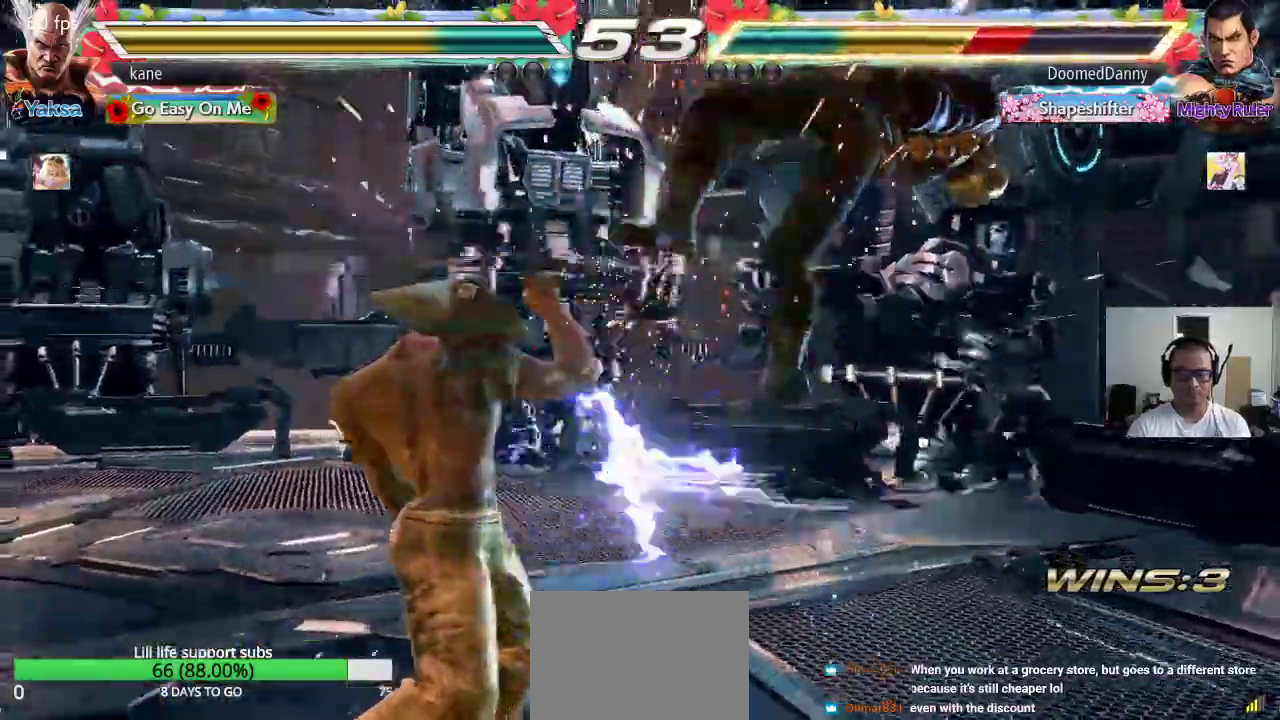
{"buttons": [], "left_stick": "center", "events": [[83, "left_stick", "right"], [200, "TRIANGLE", "down"], [200, "left_stick", "down-right"], [333, "left_stick", "center"], [350, "TRIANGLE", "up"]]}
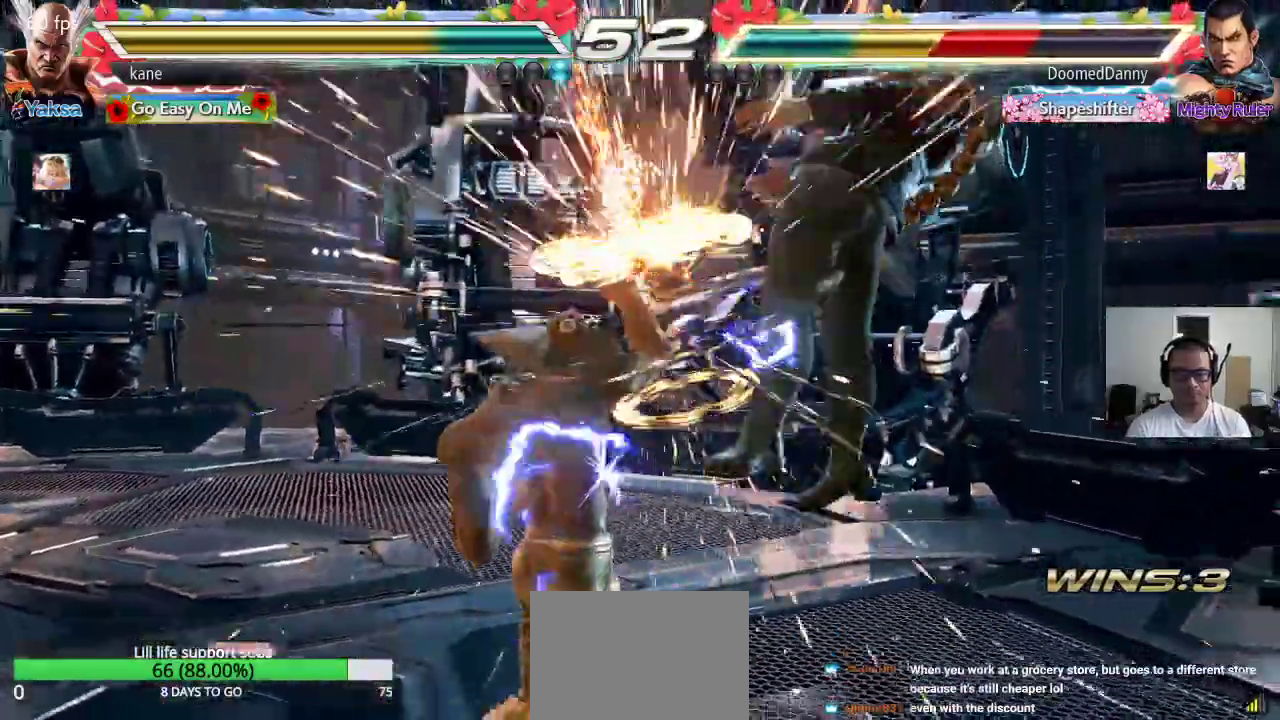
{"buttons": ["CROSS"], "left_stick": "right", "events": [[133, "left_stick", "right"], [167, "TRIANGLE", "down"], [217, "TRIANGLE", "up"], [267, "CROSS", "down"], [317, "CROSS", "up"], [350, "CROSS", "down"], [400, "CROSS", "up"], [450, "CROSS", "down"]]}
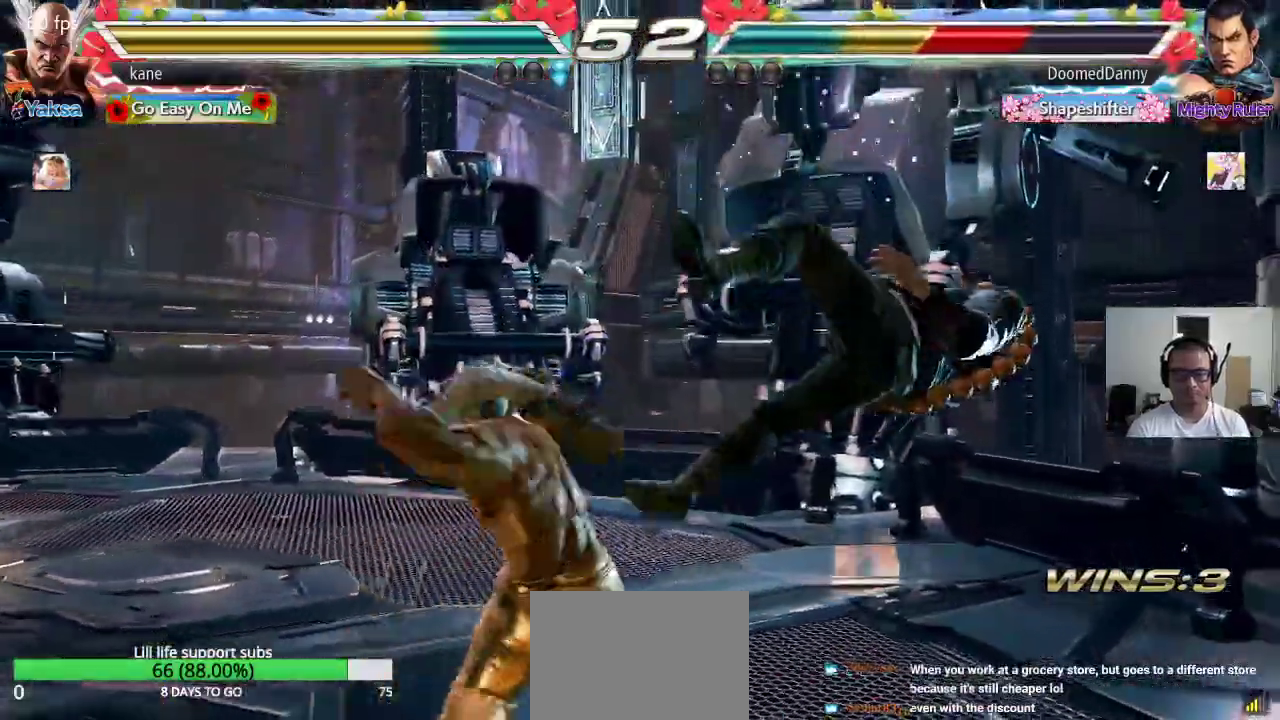
{"buttons": [], "left_stick": "center", "events": [[17, "CROSS", "up"], [67, "left_stick", "center"]]}
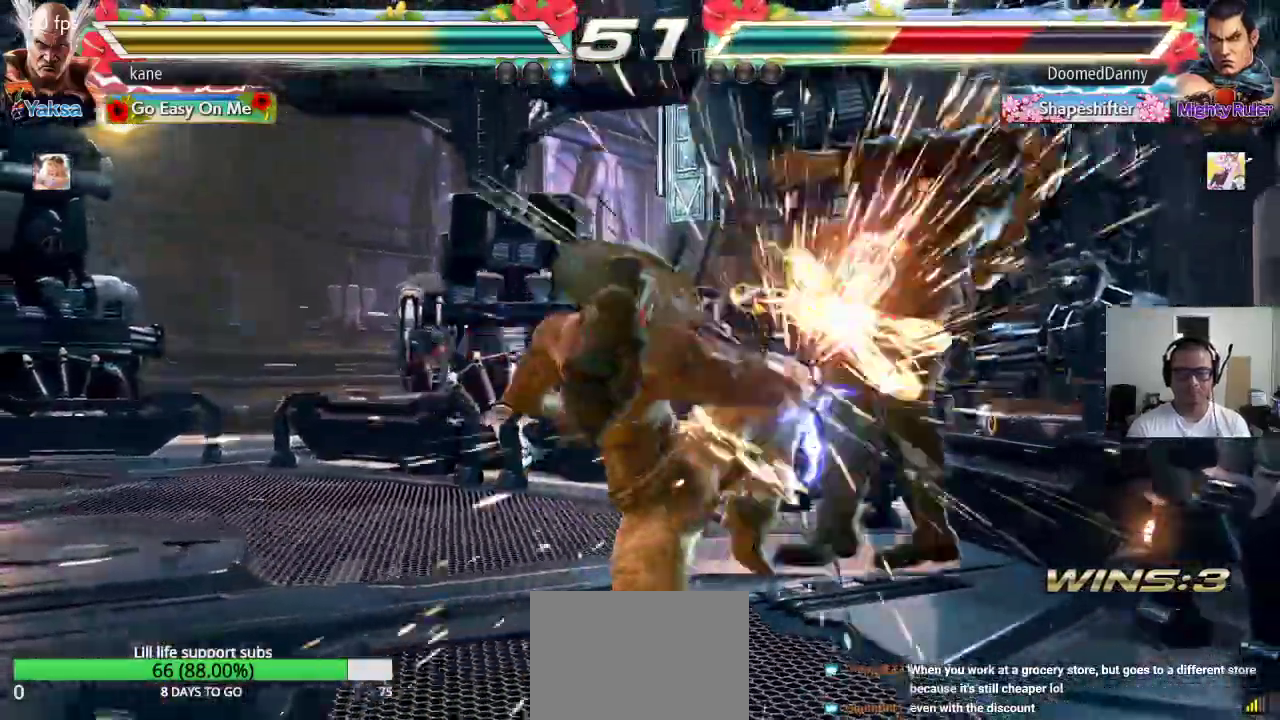
{"buttons": [], "left_stick": "down-right", "events": [[300, "left_stick", "right"], [417, "TRIANGLE", "down"], [417, "left_stick", "down-right"], [483, "TRIANGLE", "up"]]}